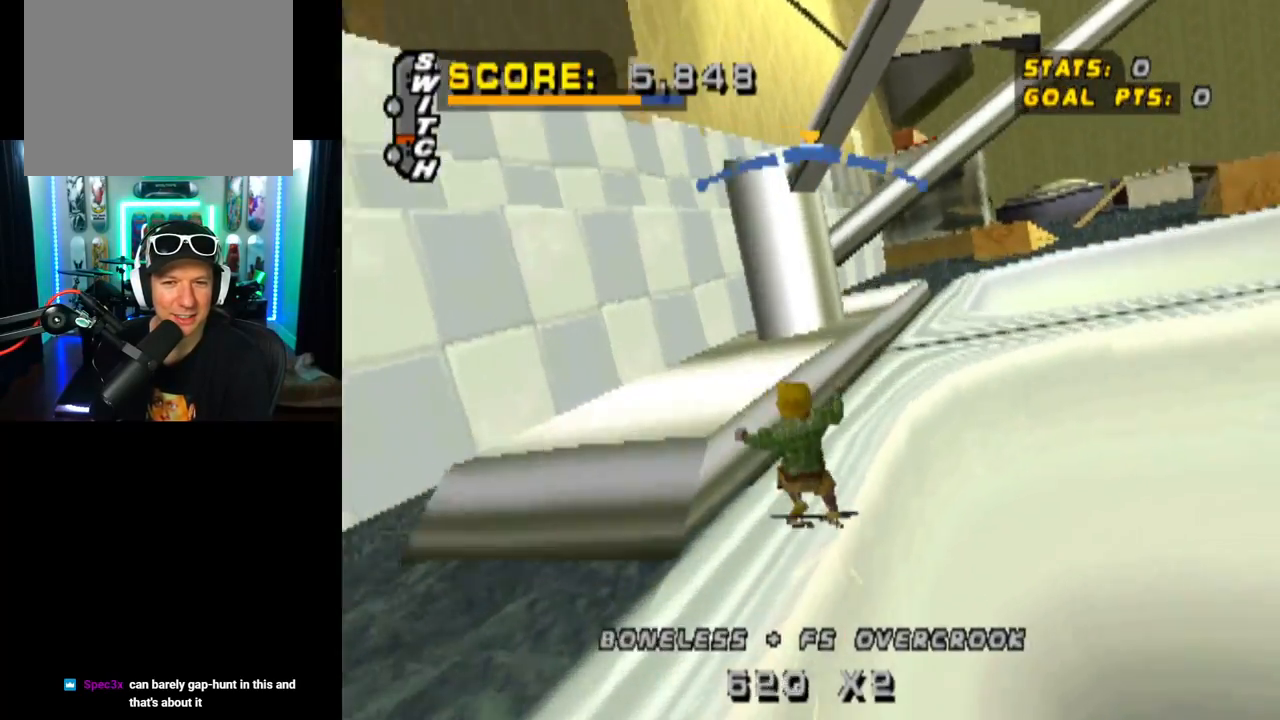
Gameplay with a controller (PlayStation layout); each line is a JSON object with the inputs held at the frame after it. "events" lists button and stick changes between this image and that frame as [ms after this image, input, new state], when the widget could be followed in between.
{"buttons": ["TRIANGLE"], "left_stick": "center", "right_stick": "center", "events": [[50, "CROSS", "up"], [217, "DPAD_DOWN", "up"], [334, "DPAD_LEFT", "up"], [467, "L1", "up"]]}
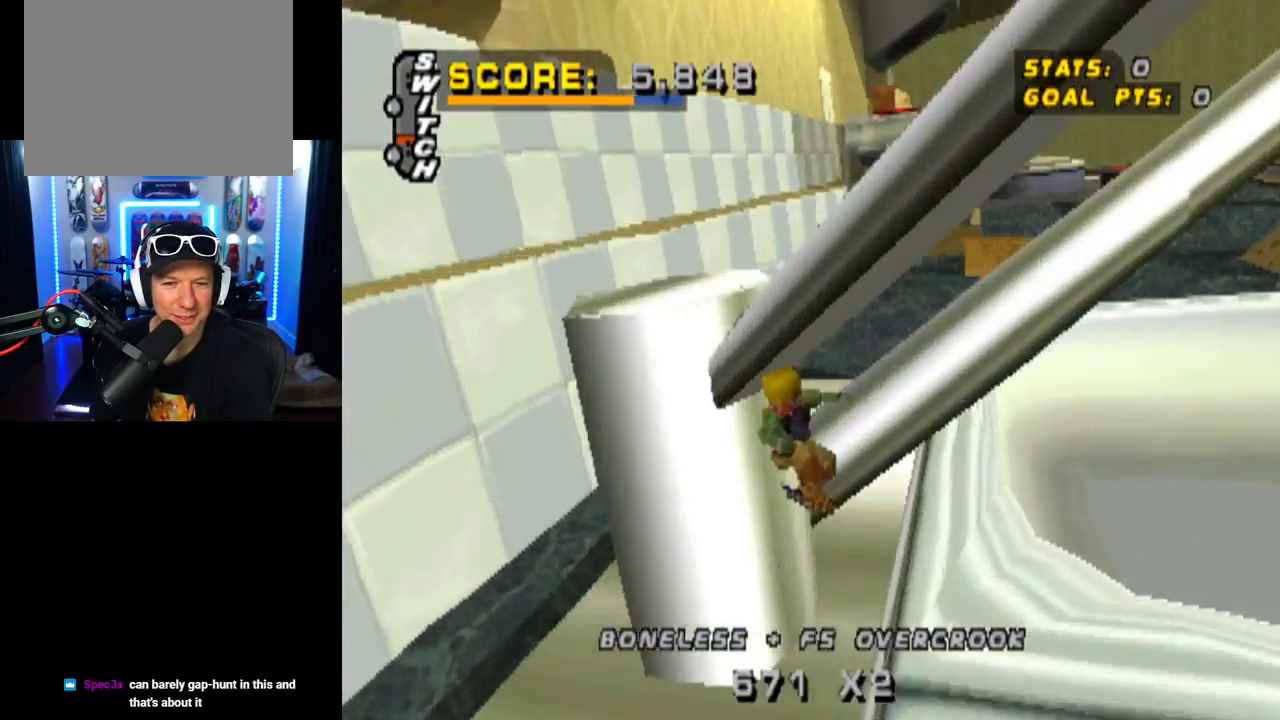
{"buttons": ["TRIANGLE"], "left_stick": "center", "right_stick": "center", "events": []}
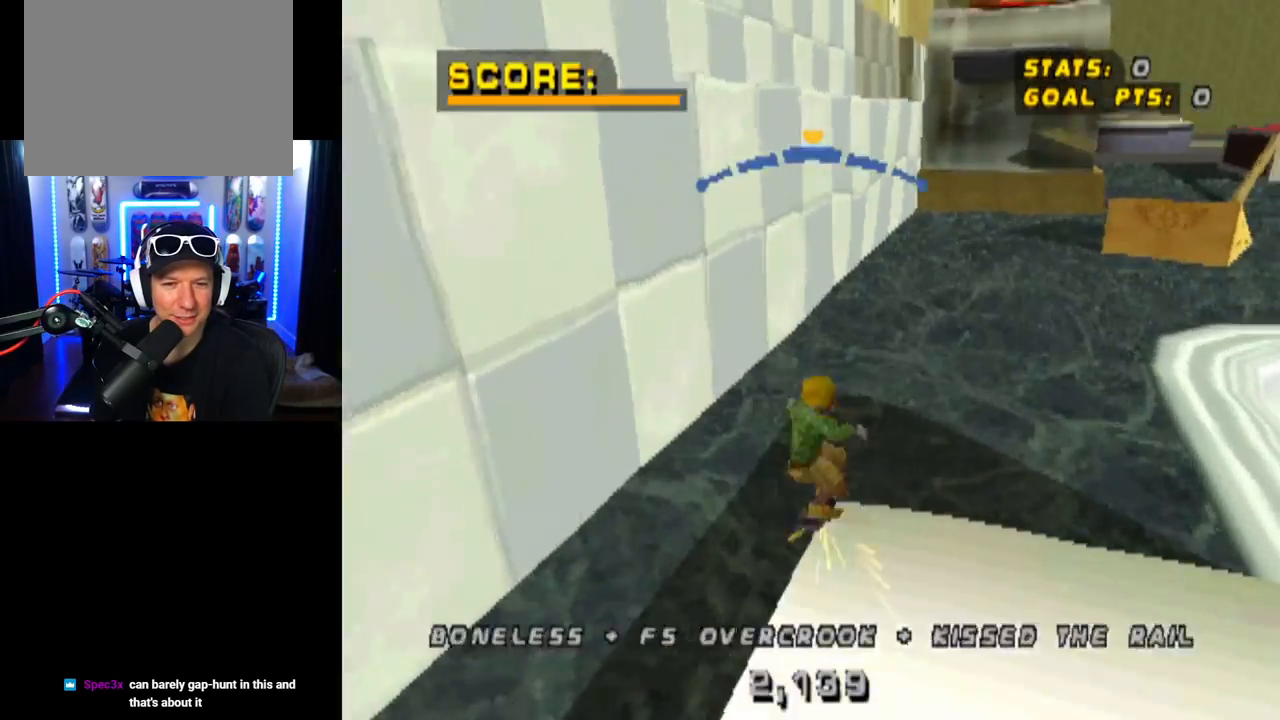
{"buttons": ["TRIANGLE"], "left_stick": "center", "right_stick": "center", "events": []}
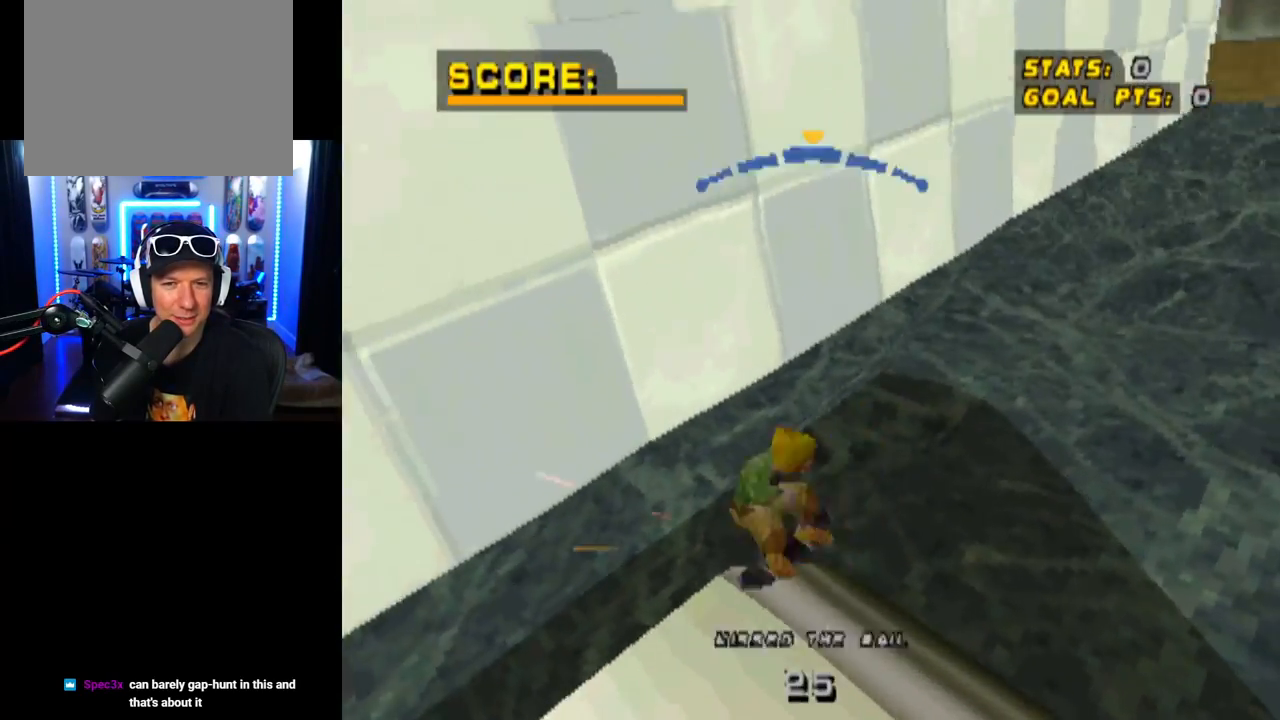
{"buttons": ["CROSS", "TRIANGLE"], "left_stick": "center", "right_stick": "center", "events": [[83, "CROSS", "down"]]}
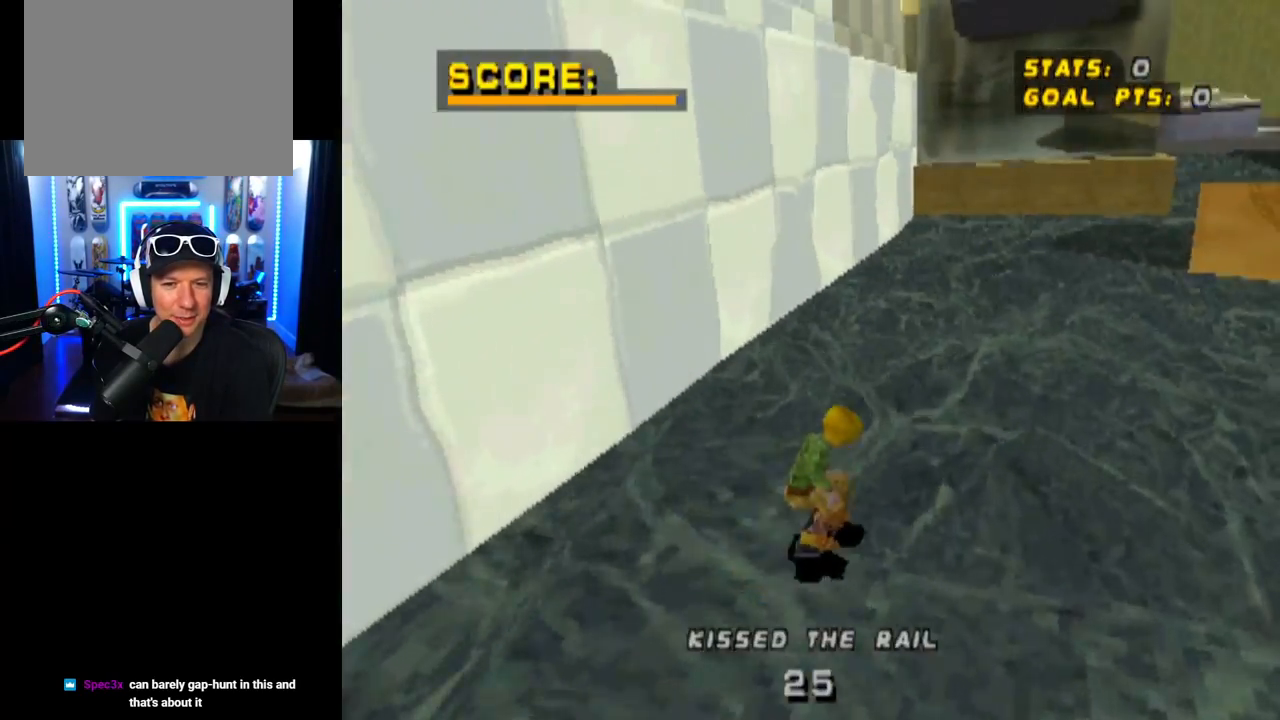
{"buttons": ["CROSS", "TRIANGLE", "DPAD_DOWN"], "left_stick": "center", "right_stick": "center", "events": [[117, "DPAD_DOWN", "down"], [117, "DPAD_RIGHT", "down"], [200, "DPAD_RIGHT", "up"]]}
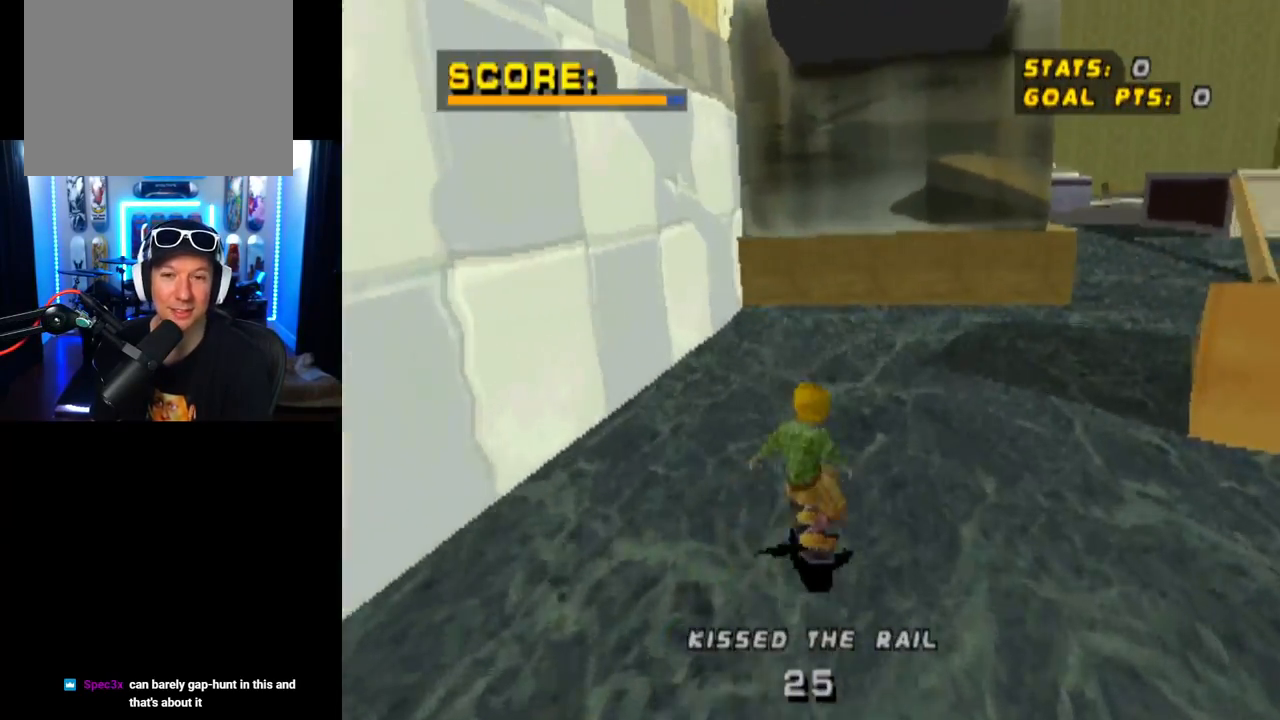
{"buttons": ["CROSS", "TRIANGLE", "DPAD_DOWN", "DPAD_LEFT"], "left_stick": "center", "right_stick": "center", "events": [[50, "DPAD_LEFT", "down"]]}
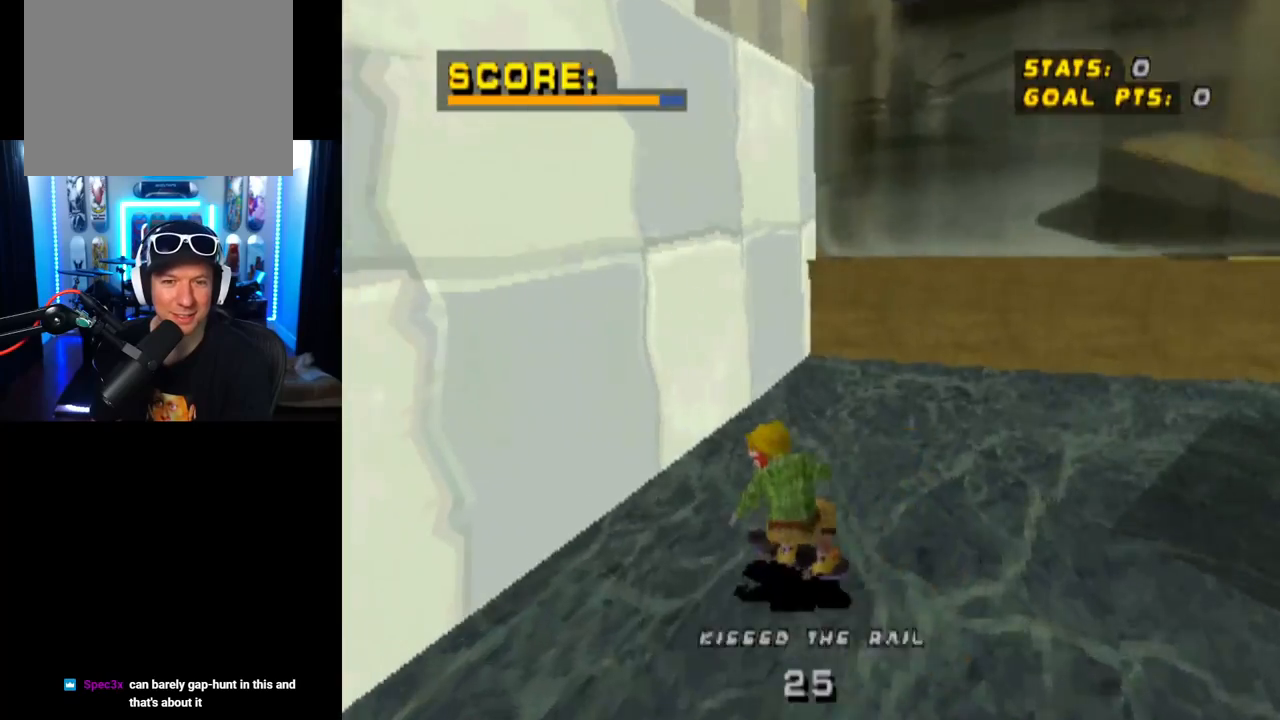
{"buttons": ["CROSS", "DPAD_DOWN", "DPAD_RIGHT"], "left_stick": "center", "right_stick": "center", "events": [[234, "DPAD_DOWN", "up"], [251, "DPAD_LEFT", "up"], [417, "TRIANGLE", "up"], [434, "DPAD_RIGHT", "down"], [451, "DPAD_DOWN", "down"]]}
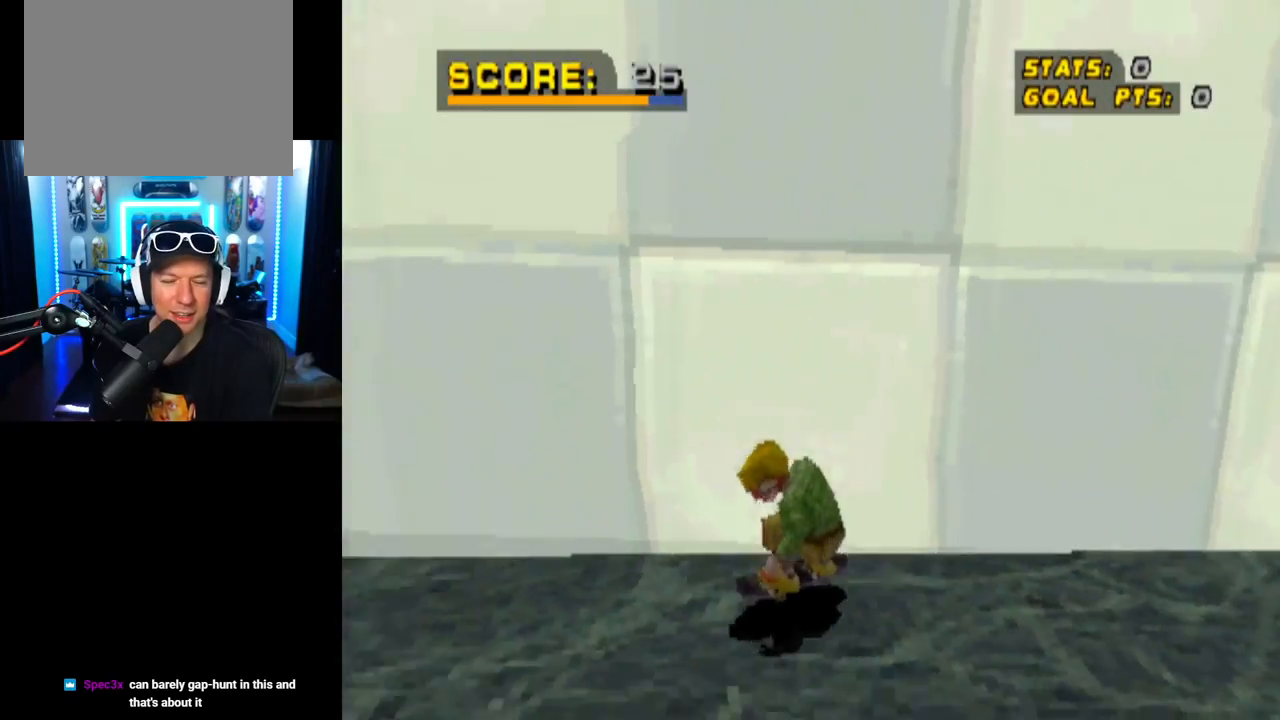
{"buttons": ["CROSS"], "left_stick": "center", "right_stick": "center", "events": [[117, "DPAD_DOWN", "up"], [133, "DPAD_RIGHT", "up"], [417, "DPAD_RIGHT", "down"], [467, "DPAD_RIGHT", "up"]]}
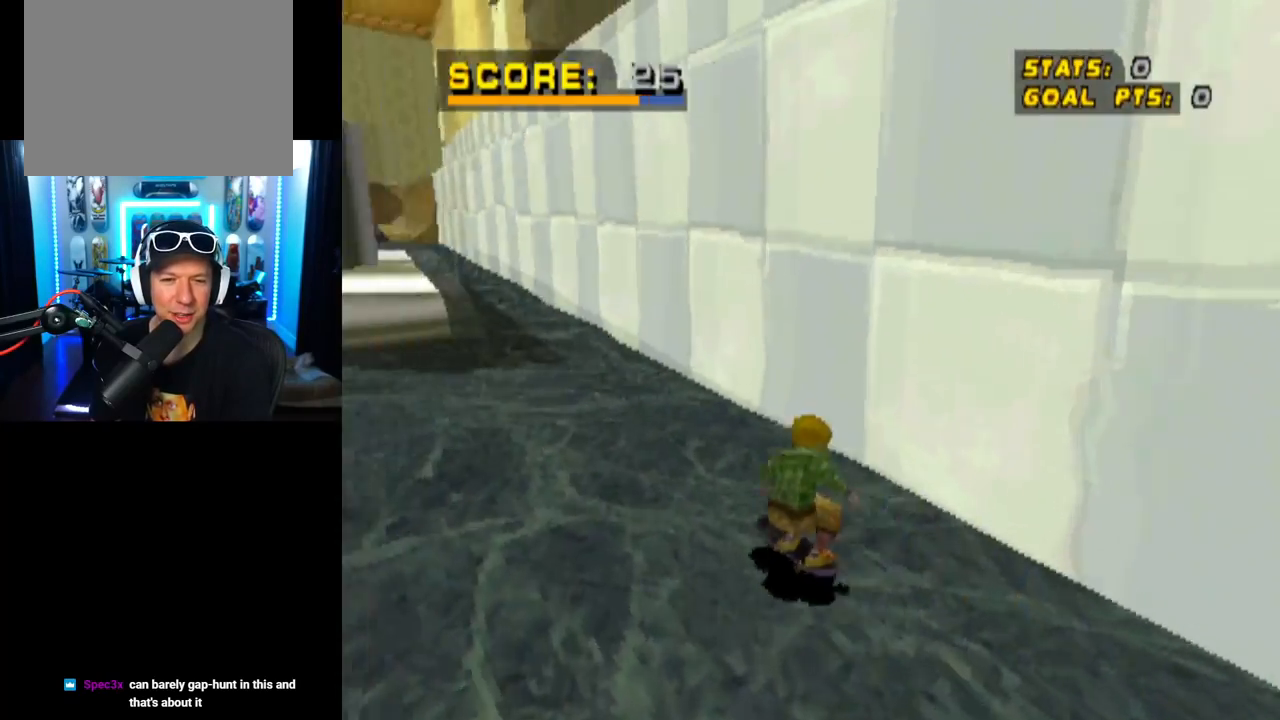
{"buttons": ["CROSS"], "left_stick": "center", "right_stick": "center", "events": []}
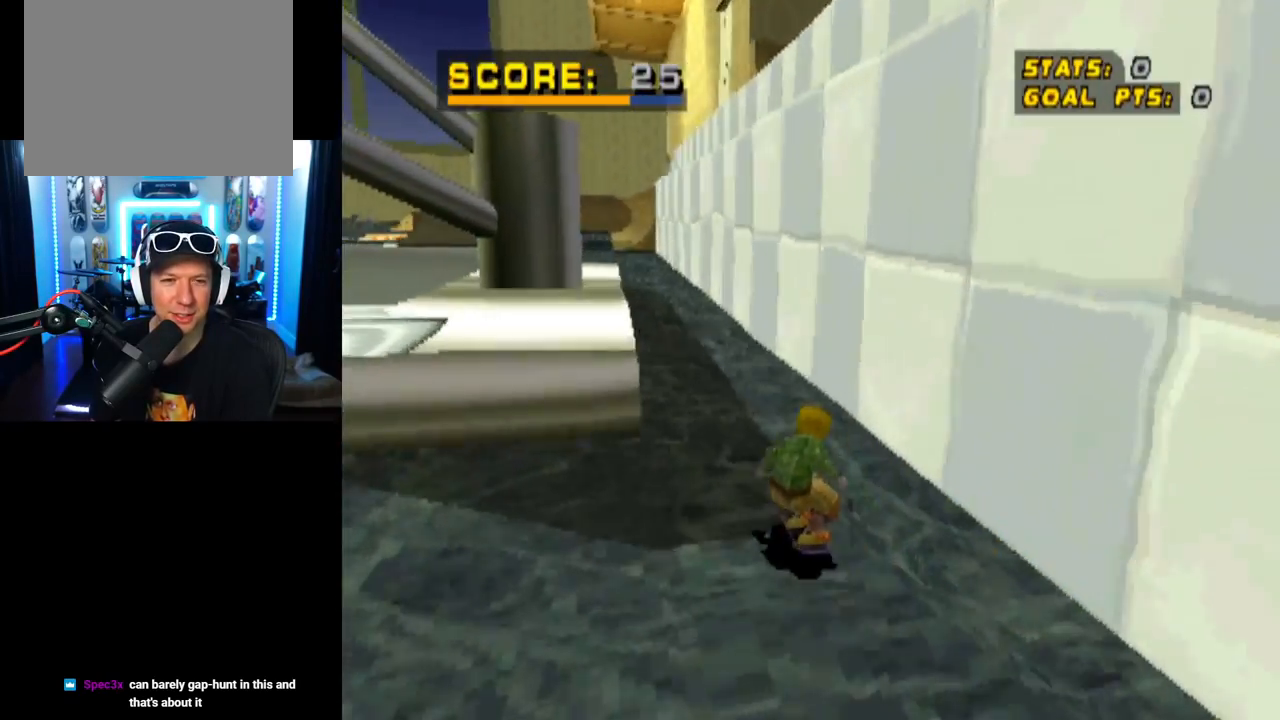
{"buttons": ["TRIANGLE", "DPAD_UP"], "left_stick": "center", "right_stick": "center", "events": [[50, "DPAD_LEFT", "down"], [233, "DPAD_LEFT", "up"], [300, "TRIANGLE", "down"], [317, "CROSS", "up"], [400, "DPAD_UP", "down"]]}
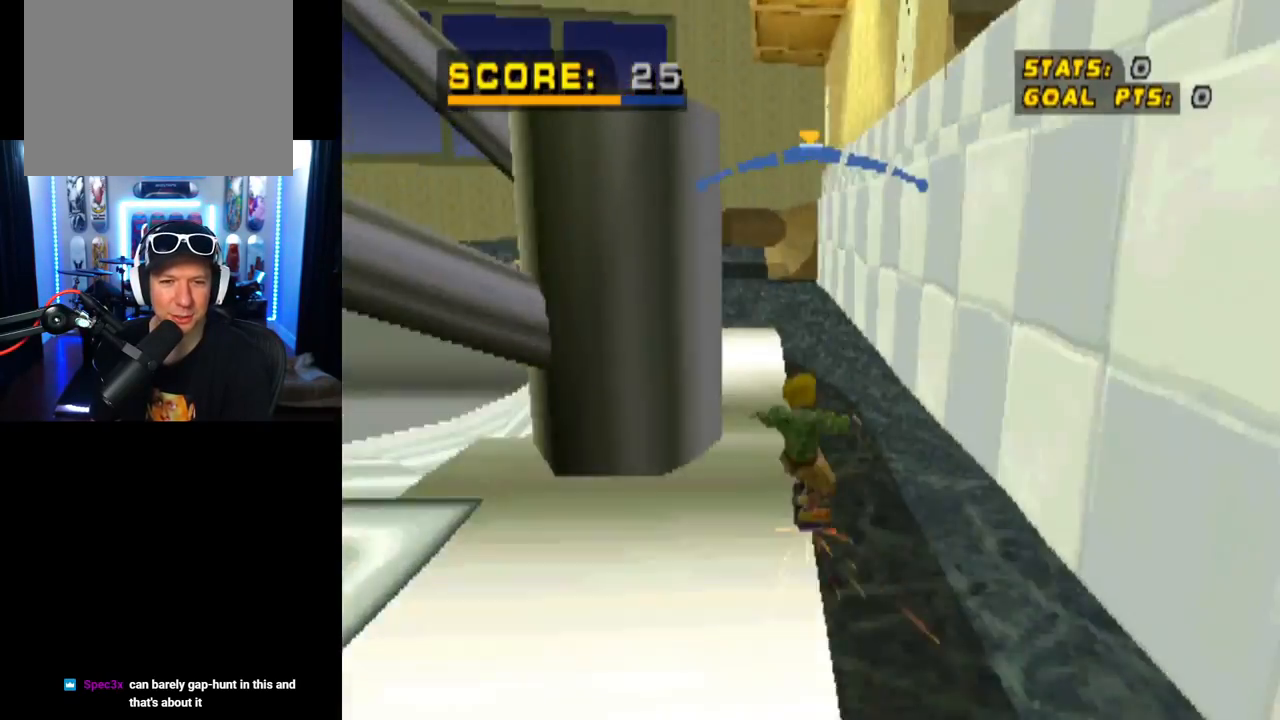
{"buttons": ["TRIANGLE", "DPAD_UP"], "left_stick": "center", "right_stick": "center", "events": []}
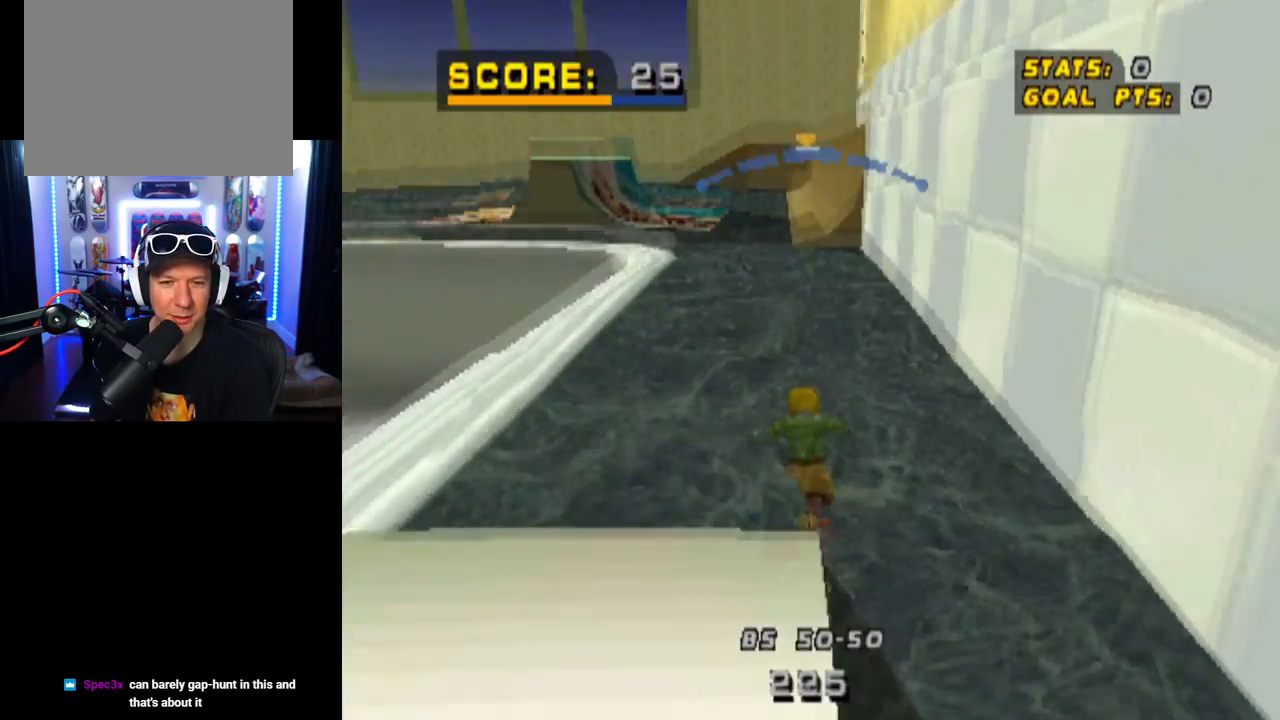
{"buttons": ["TRIANGLE"], "left_stick": "center", "right_stick": "center", "events": [[434, "DPAD_UP", "up"]]}
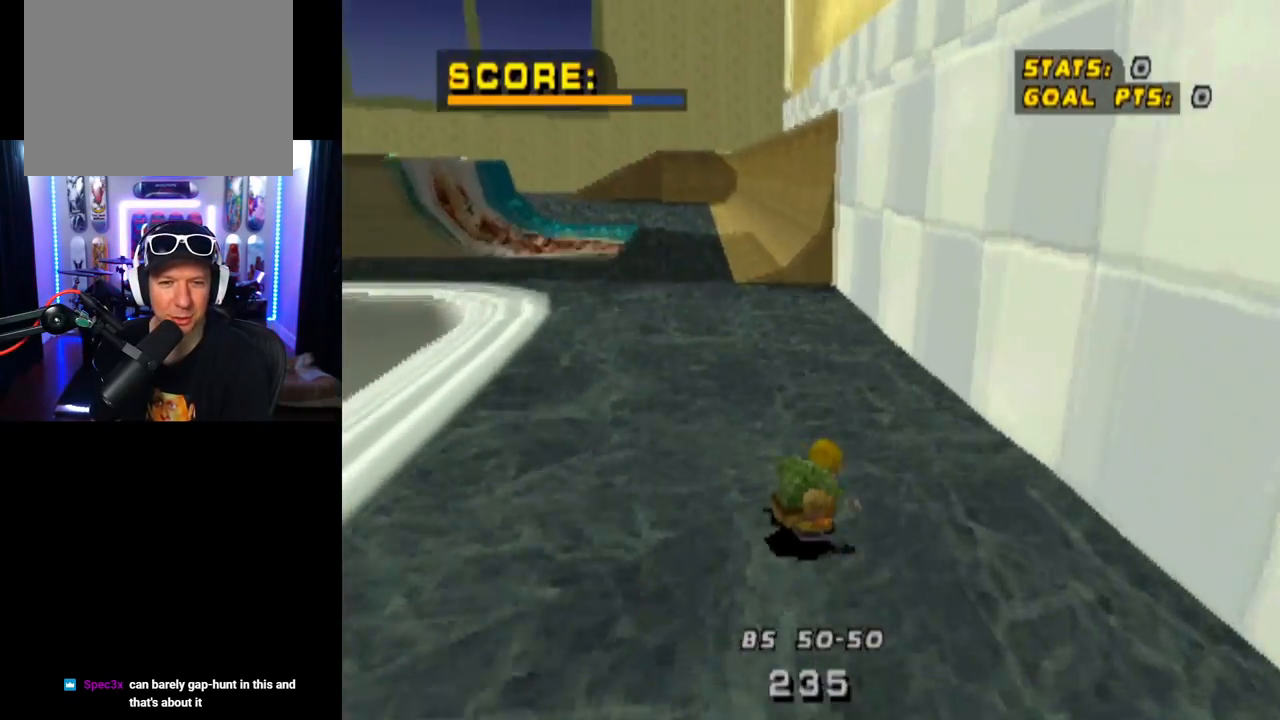
{"buttons": ["DPAD_LEFT"], "left_stick": "center", "right_stick": "center", "events": [[217, "DPAD_DOWN", "down"], [267, "CROSS", "down"], [301, "DPAD_LEFT", "down"], [334, "DPAD_DOWN", "up"], [334, "TRIANGLE", "up"], [384, "DPAD_LEFT", "up"], [451, "DPAD_LEFT", "down"], [467, "CROSS", "up"]]}
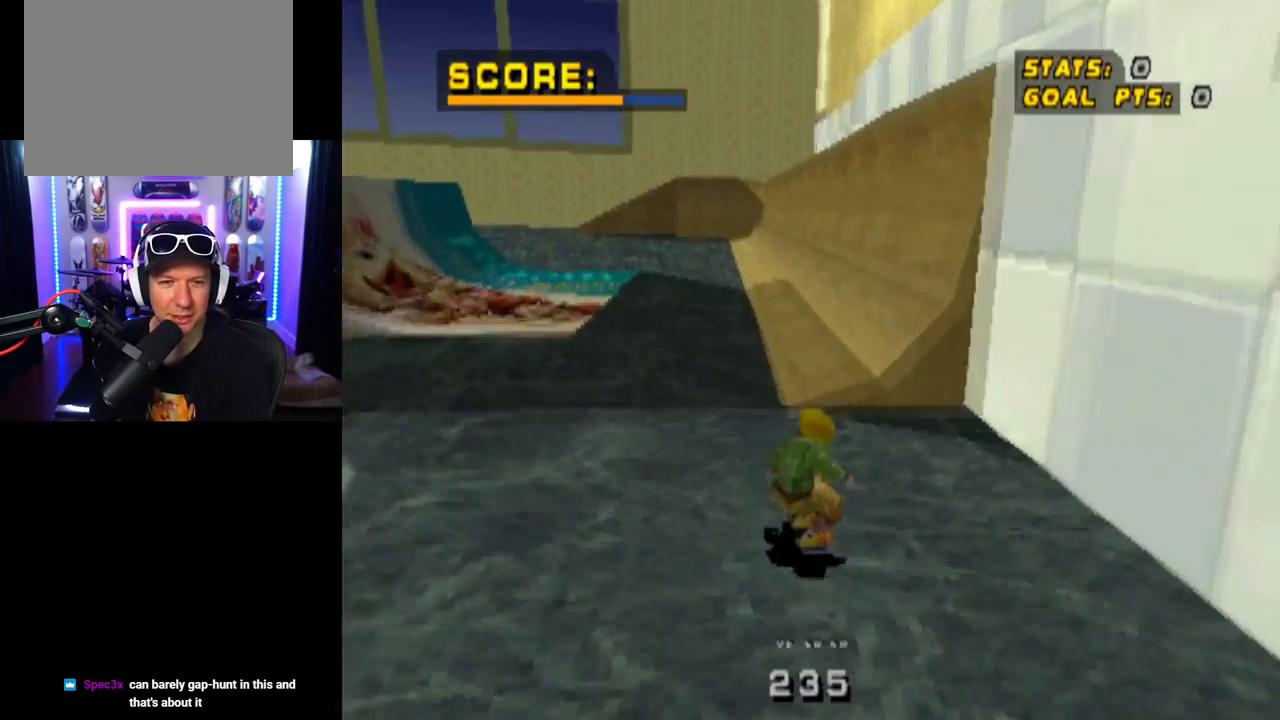
{"buttons": [], "left_stick": "center", "right_stick": "center", "events": [[33, "L1", "down"], [383, "DPAD_LEFT", "up"], [484, "L1", "up"]]}
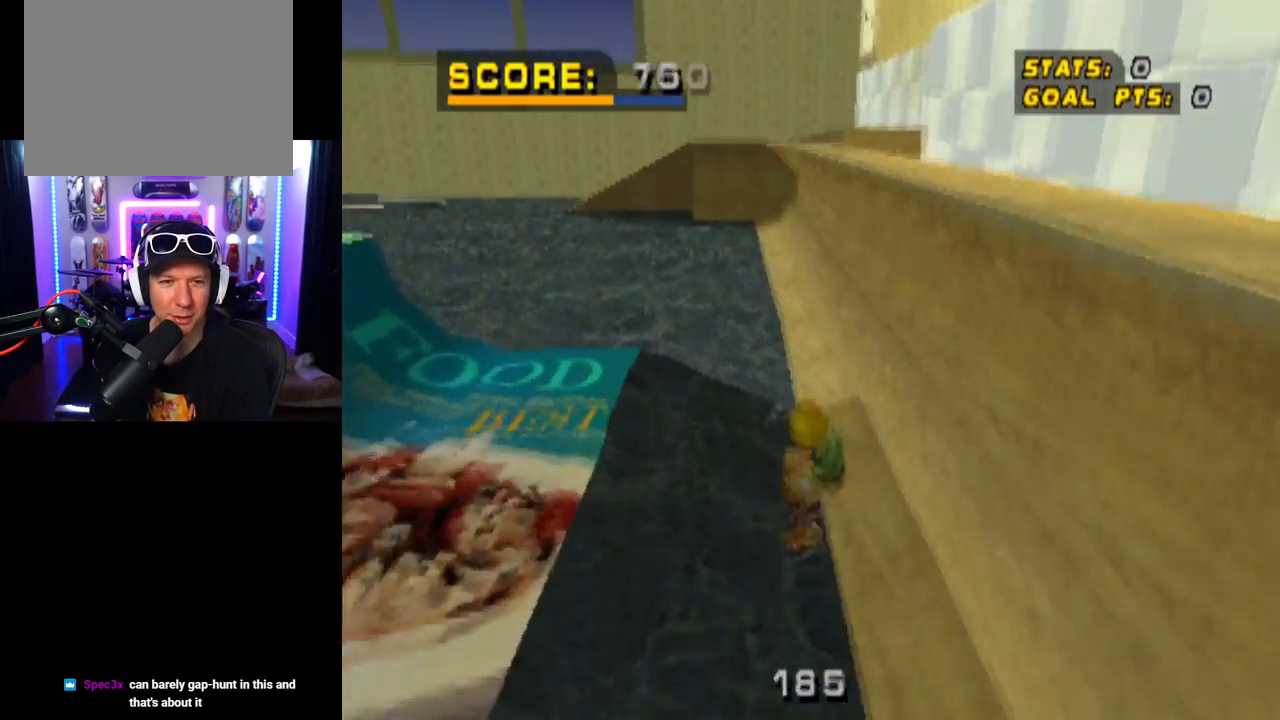
{"buttons": ["CROSS"], "left_stick": "center", "right_stick": "center", "events": [[50, "CROSS", "down"], [234, "DPAD_LEFT", "down"], [484, "DPAD_LEFT", "up"]]}
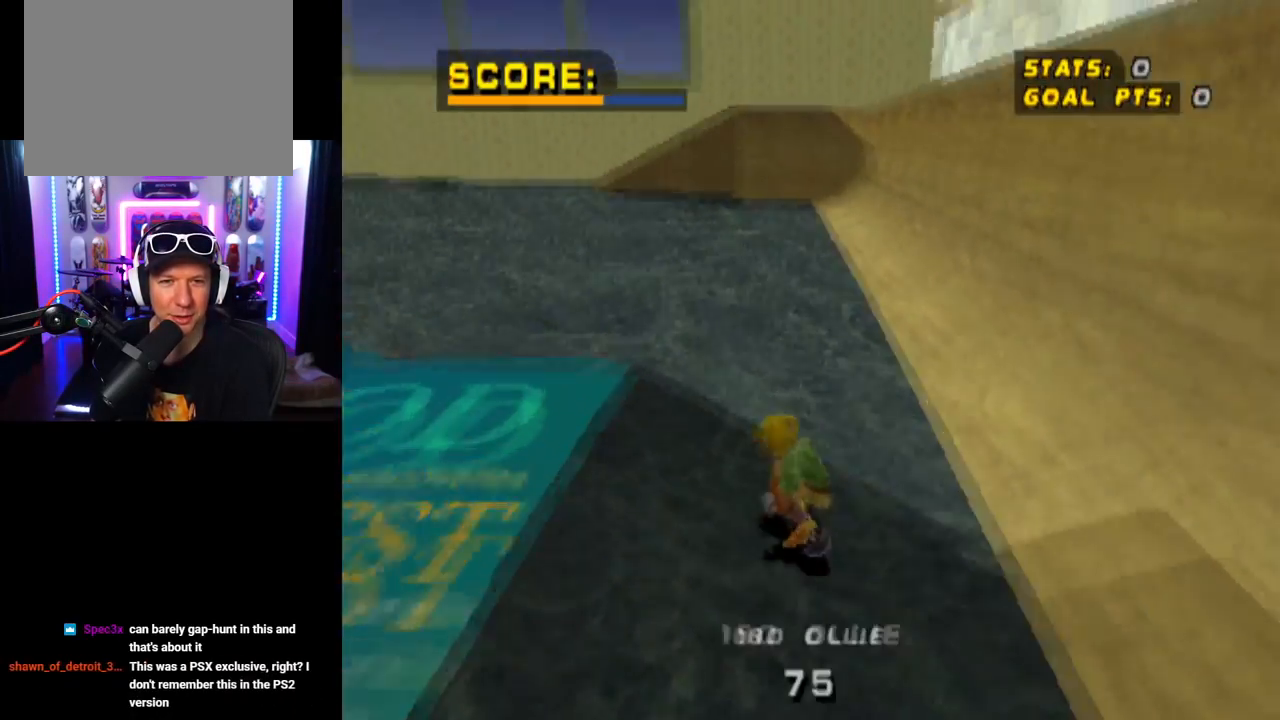
{"buttons": ["CROSS", "DPAD_RIGHT"], "left_stick": "center", "right_stick": "center", "events": [[217, "DPAD_RIGHT", "down"], [233, "DPAD_DOWN", "down"], [484, "DPAD_DOWN", "up"]]}
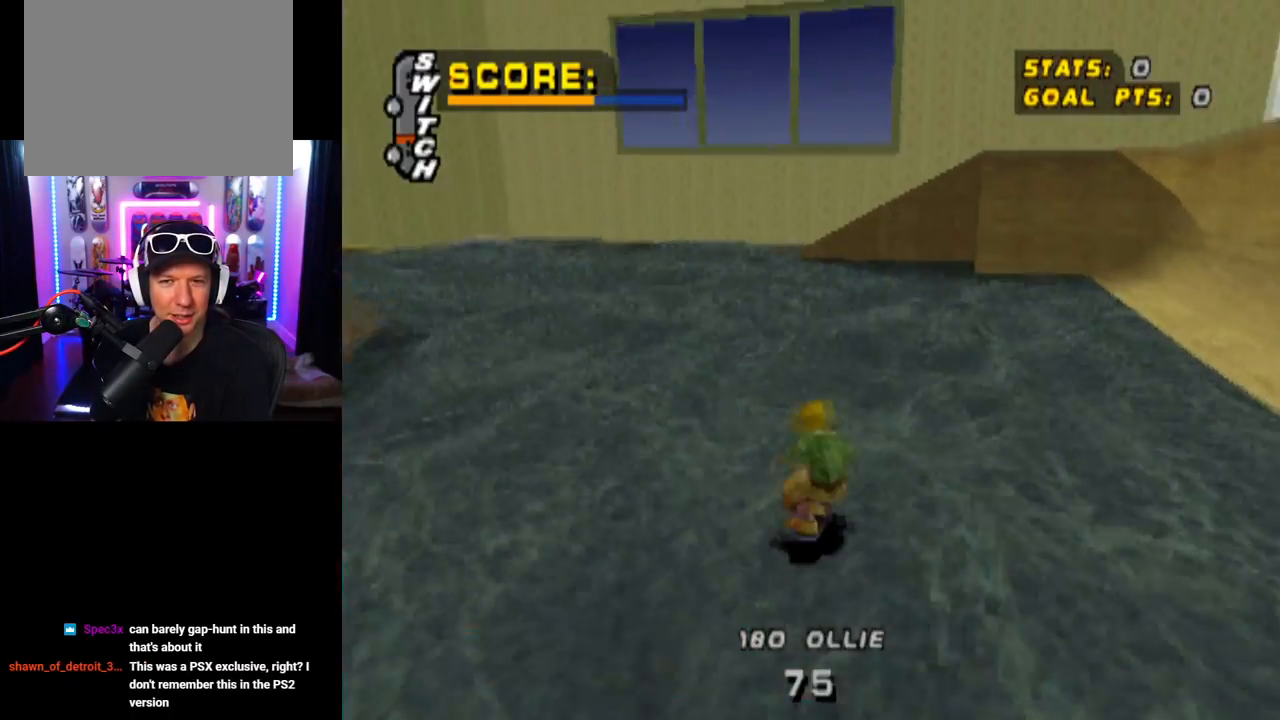
{"buttons": ["CROSS", "DPAD_LEFT"], "left_stick": "center", "right_stick": "center", "events": [[34, "DPAD_RIGHT", "up"], [367, "DPAD_LEFT", "down"]]}
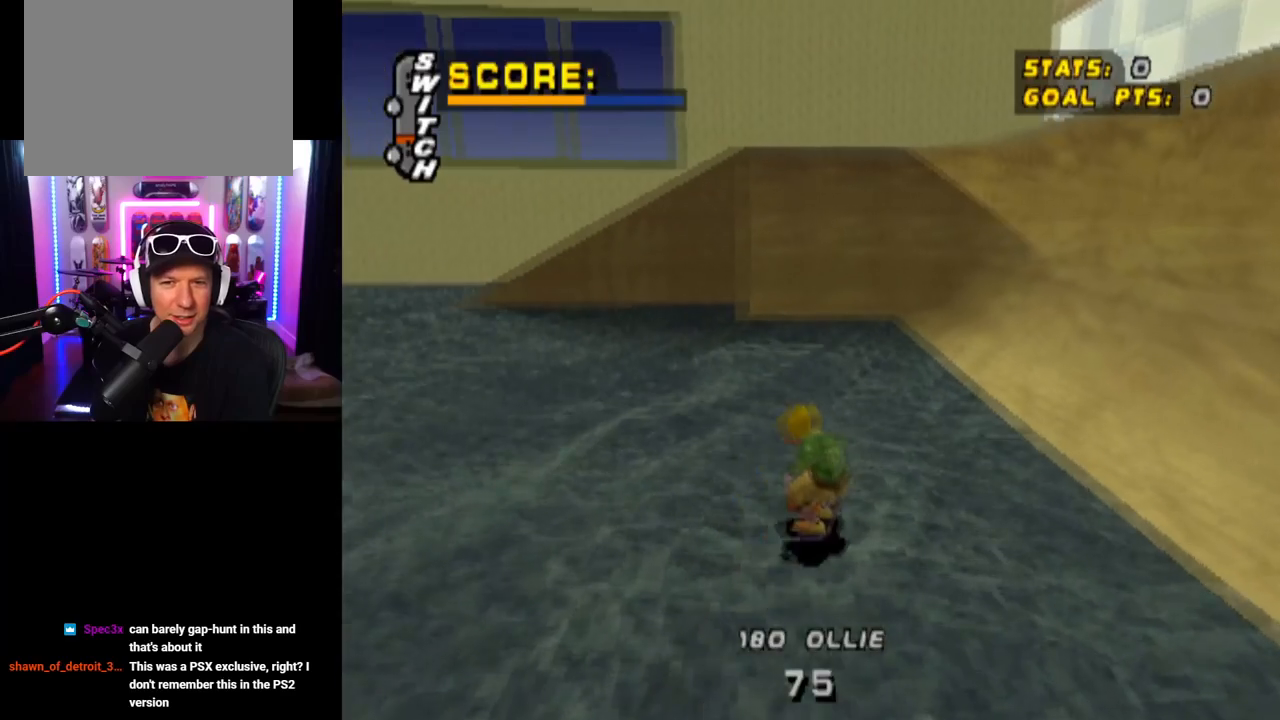
{"buttons": ["CROSS", "DPAD_RIGHT"], "left_stick": "center", "right_stick": "center", "events": [[33, "DPAD_LEFT", "up"], [417, "DPAD_RIGHT", "down"]]}
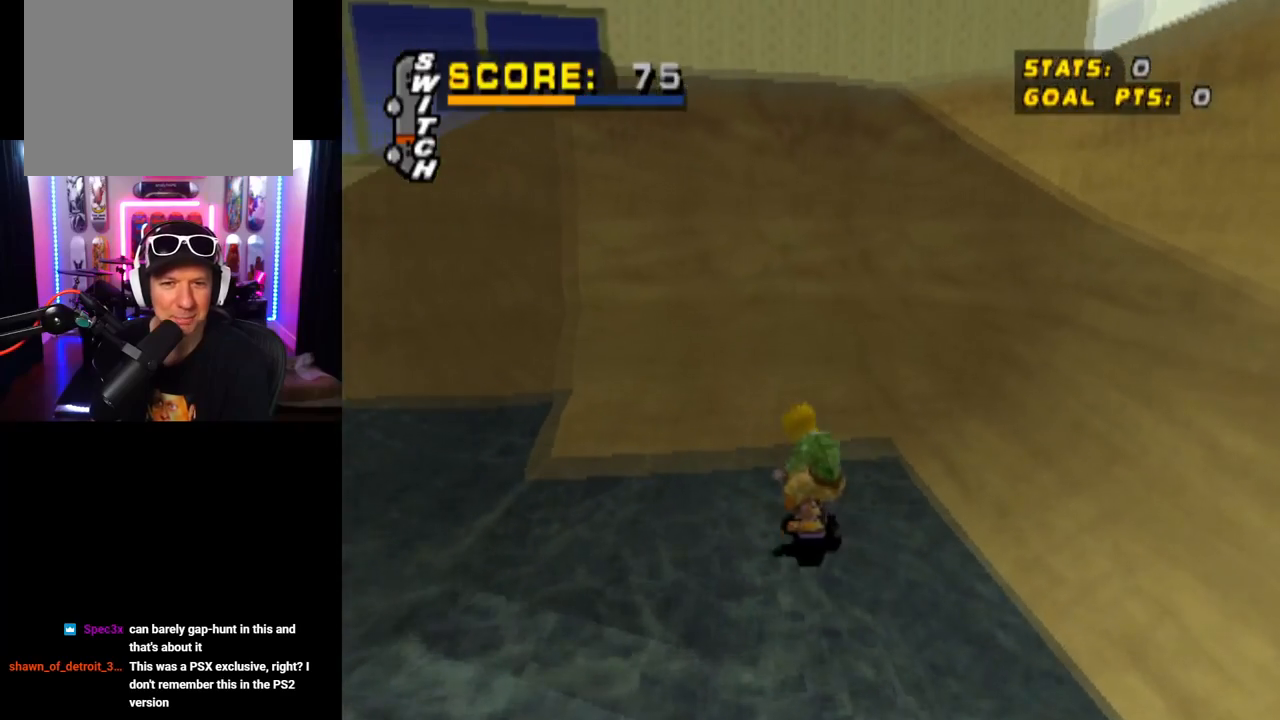
{"buttons": ["TRIANGLE", "DPAD_DOWN", "DPAD_RIGHT"], "left_stick": "center", "right_stick": "center", "events": [[67, "DPAD_RIGHT", "up"], [134, "DPAD_RIGHT", "down"], [150, "DPAD_DOWN", "down"], [301, "TRIANGLE", "down"], [367, "CROSS", "up"]]}
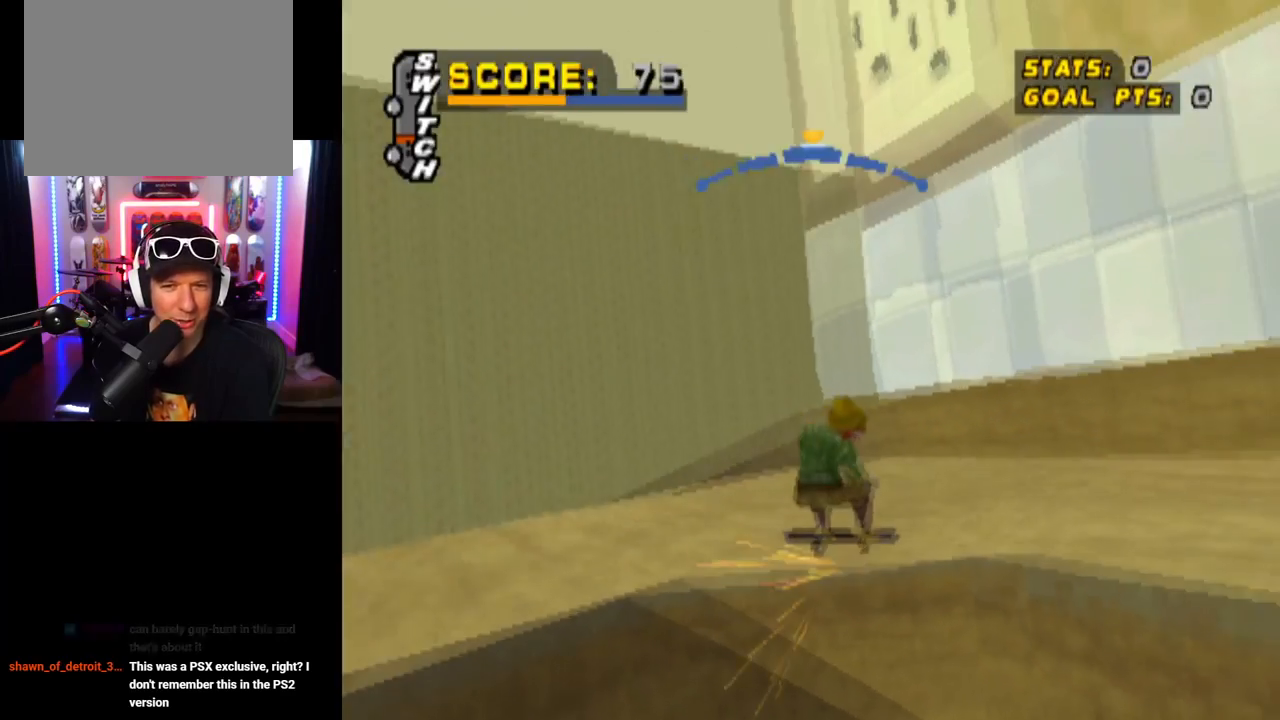
{"buttons": ["CROSS", "SQUARE", "L1", "DPAD_DOWN", "DPAD_RIGHT"], "left_stick": "center", "right_stick": "center", "events": [[16, "DPAD_DOWN", "up"], [33, "DPAD_RIGHT", "up"], [150, "CROSS", "down"], [200, "TRIANGLE", "up"], [367, "DPAD_DOWN", "down"], [367, "DPAD_RIGHT", "down"], [400, "L1", "down"], [484, "SQUARE", "down"]]}
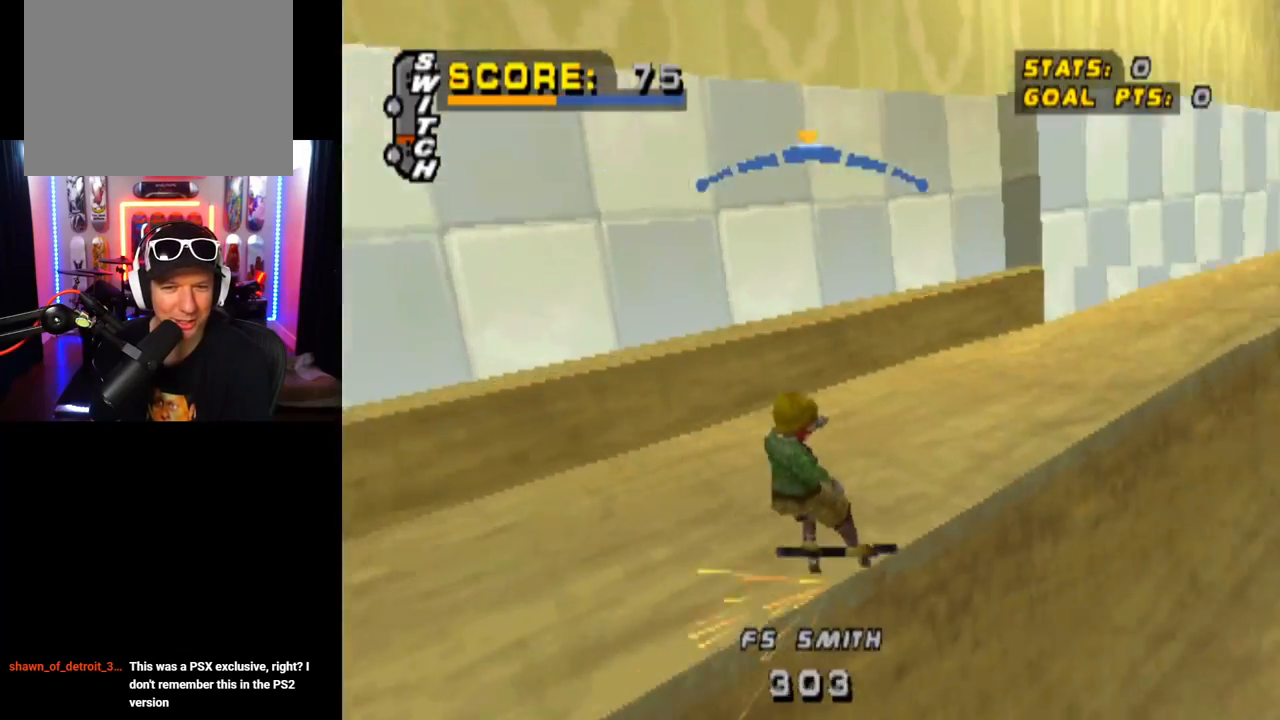
{"buttons": ["DPAD_DOWN"], "left_stick": "center", "right_stick": "center", "events": [[34, "CROSS", "up"], [184, "SQUARE", "up"], [334, "DPAD_DOWN", "up"], [351, "DPAD_RIGHT", "up"], [451, "DPAD_DOWN", "down"], [467, "L1", "up"]]}
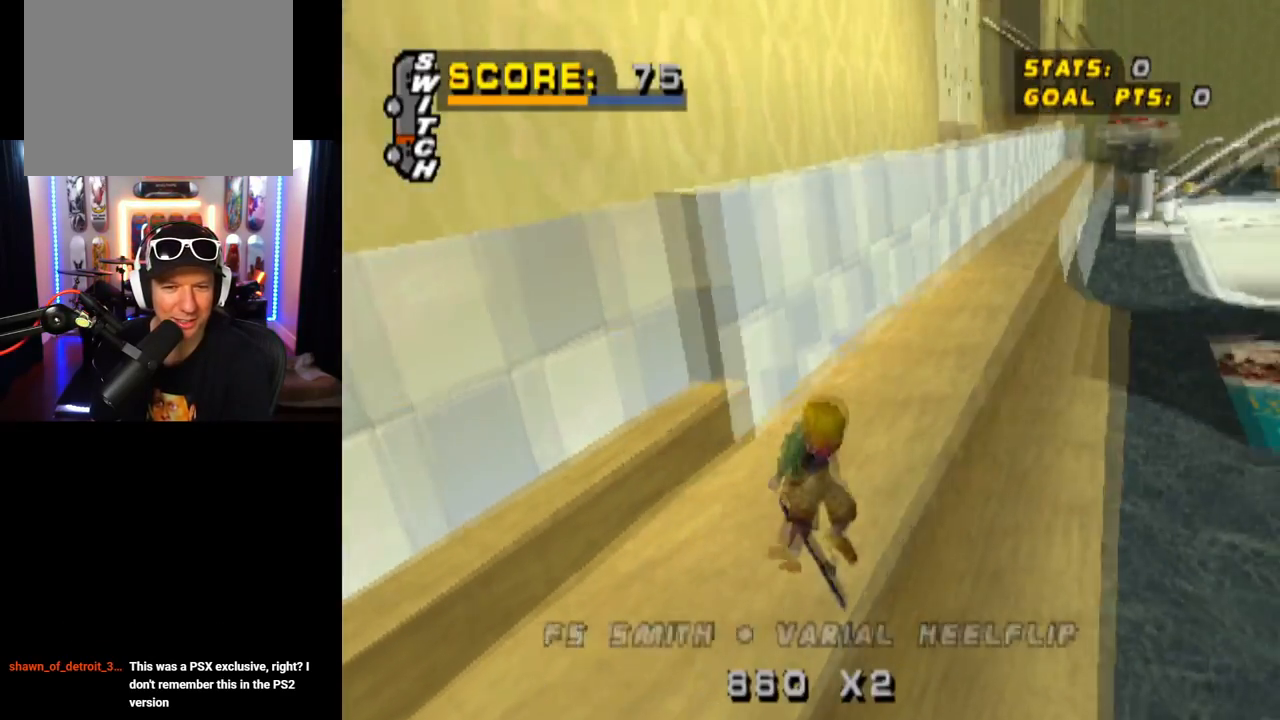
{"buttons": ["CROSS", "DPAD_UP"], "left_stick": "center", "right_stick": "center", "events": [[100, "CROSS", "down"], [100, "DPAD_DOWN", "up"], [150, "DPAD_UP", "down"]]}
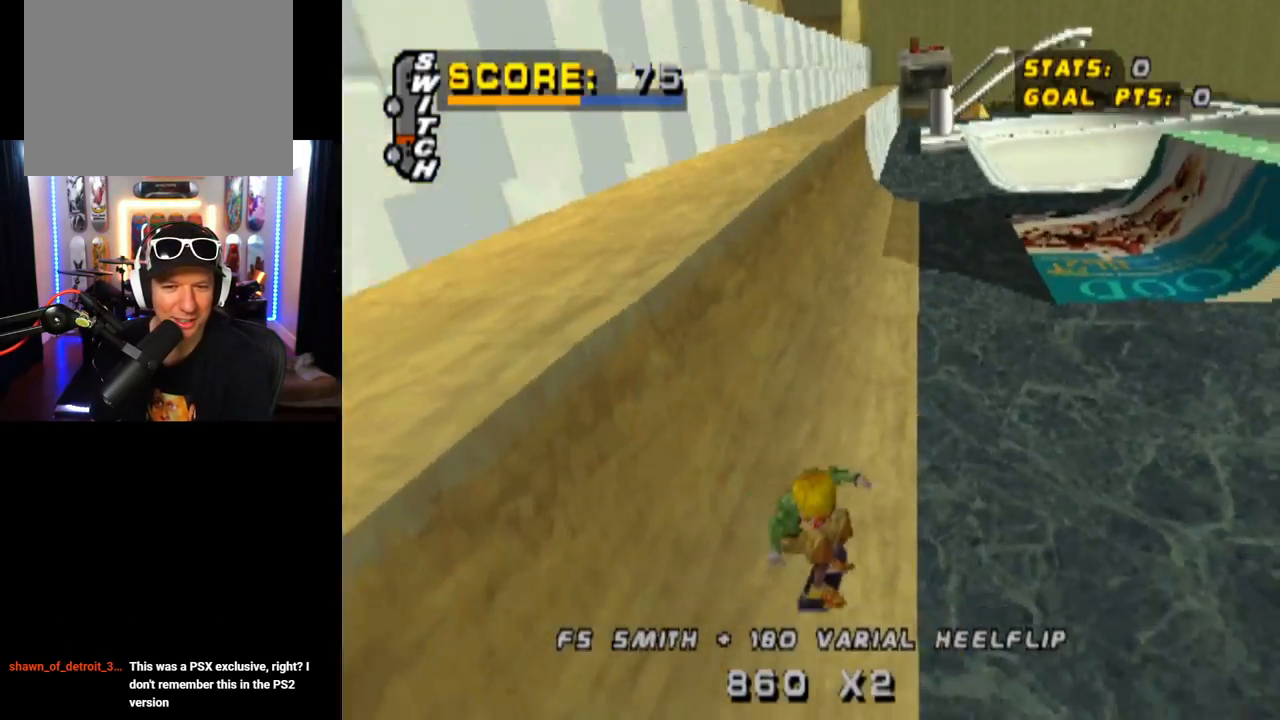
{"buttons": ["L1"], "left_stick": "center", "right_stick": "center", "events": [[34, "DPAD_UP", "up"], [117, "DPAD_RIGHT", "down"], [167, "L1", "down"], [184, "SQUARE", "down"], [217, "CROSS", "up"], [401, "SQUARE", "up"], [434, "DPAD_RIGHT", "up"]]}
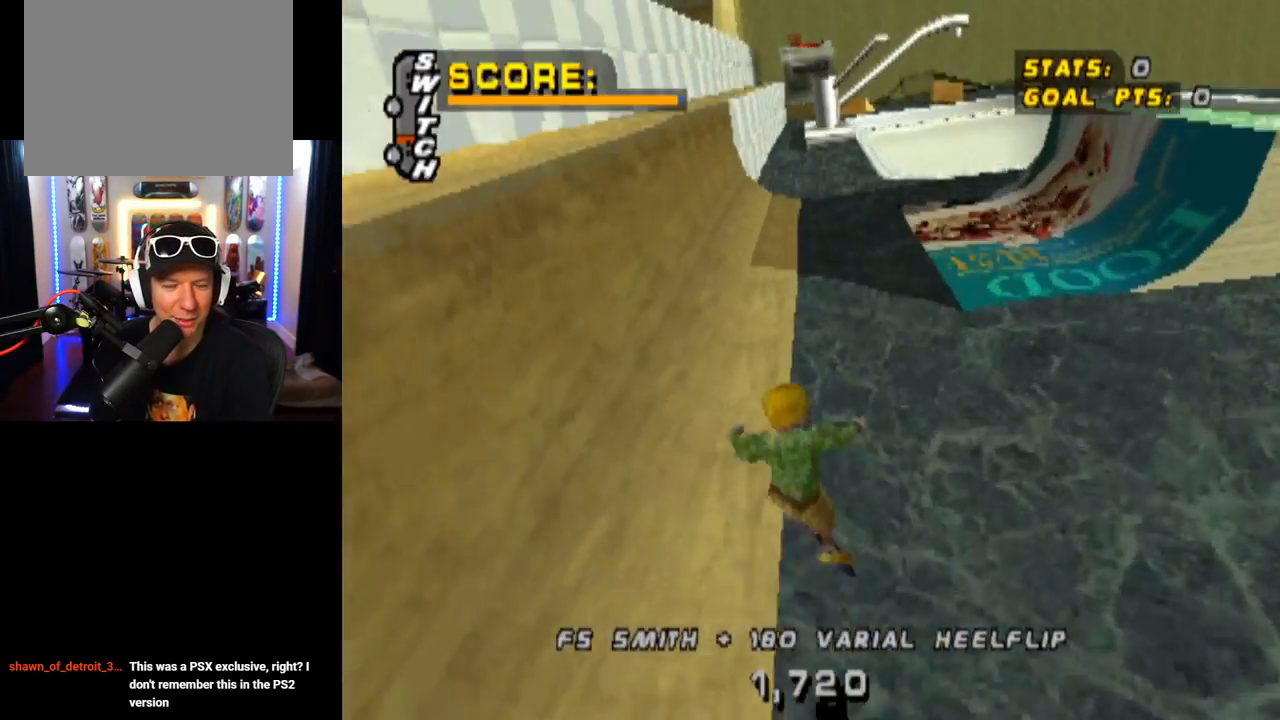
{"buttons": [], "left_stick": "center", "right_stick": "center", "events": [[233, "L1", "up"]]}
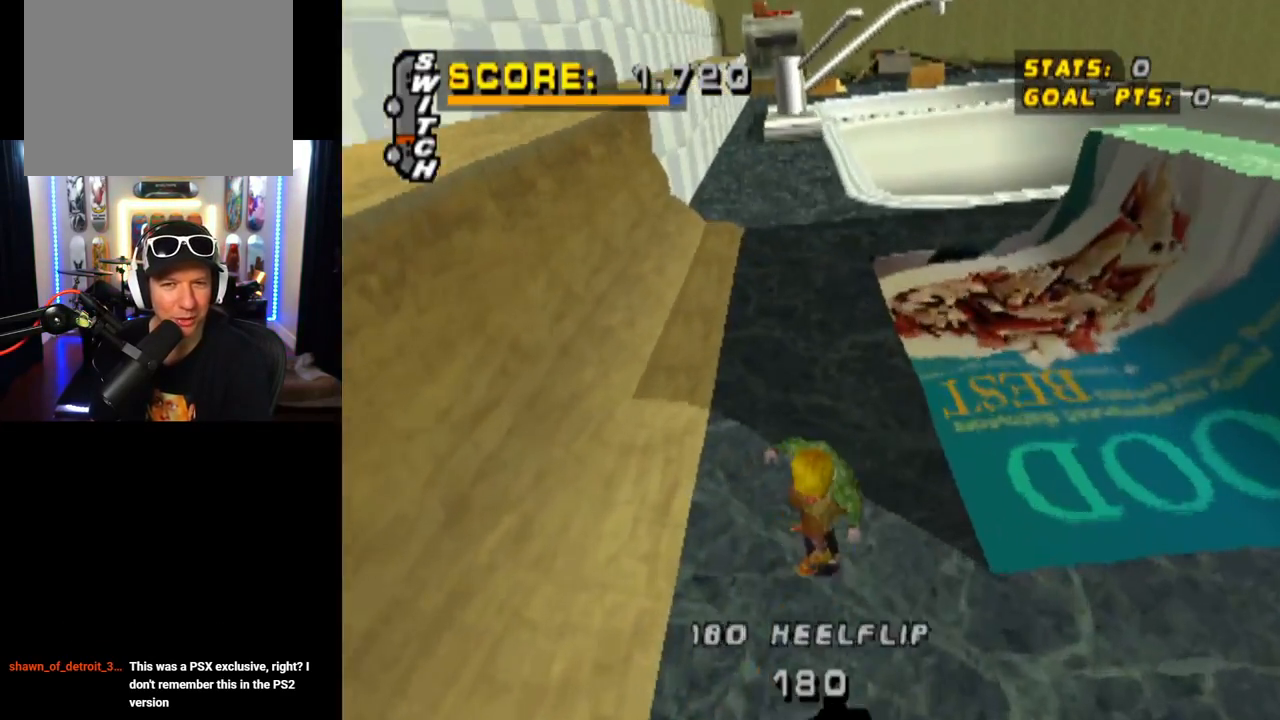
{"buttons": [], "left_stick": "center", "right_stick": "center", "events": [[100, "DPAD_LEFT", "down"], [301, "DPAD_LEFT", "up"]]}
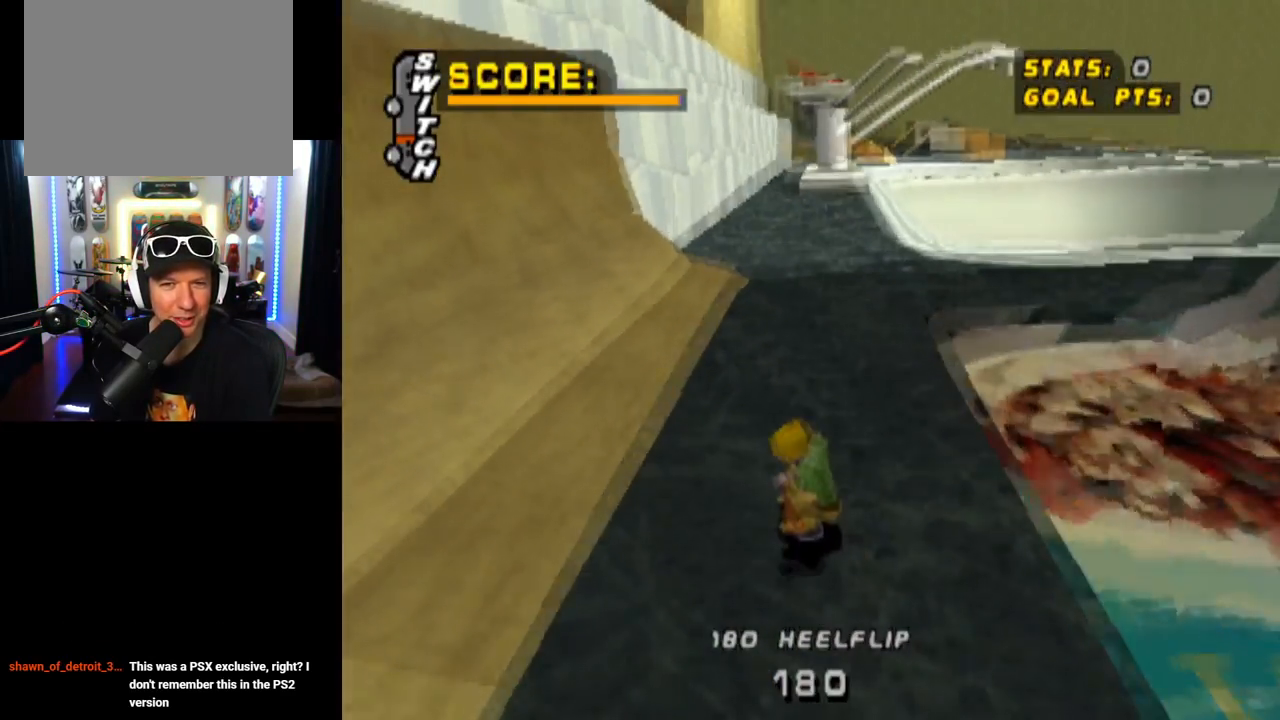
{"buttons": [], "left_stick": "center", "right_stick": "center", "events": [[33, "DPAD_RIGHT", "down"], [66, "DPAD_DOWN", "down"], [217, "DPAD_DOWN", "up"], [250, "DPAD_RIGHT", "up"]]}
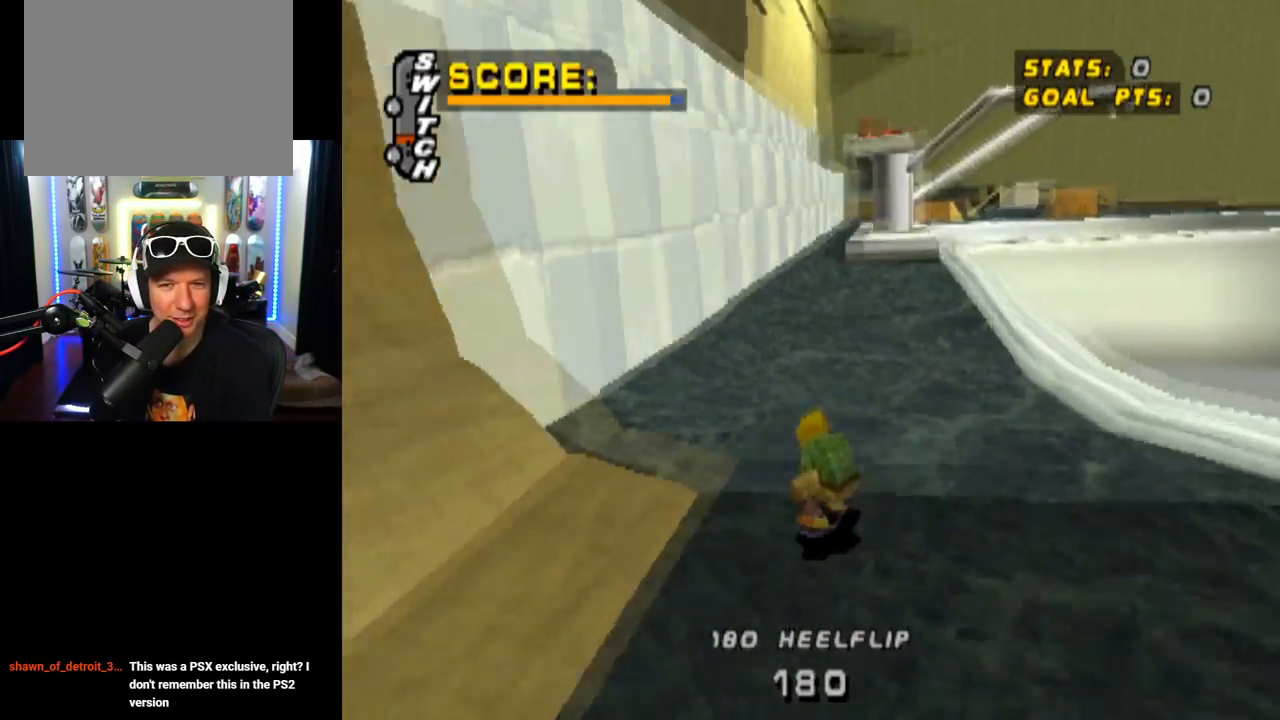
{"buttons": ["CROSS"], "left_stick": "center", "right_stick": "center", "events": [[100, "DPAD_LEFT", "down"], [334, "CROSS", "down"], [334, "DPAD_LEFT", "up"]]}
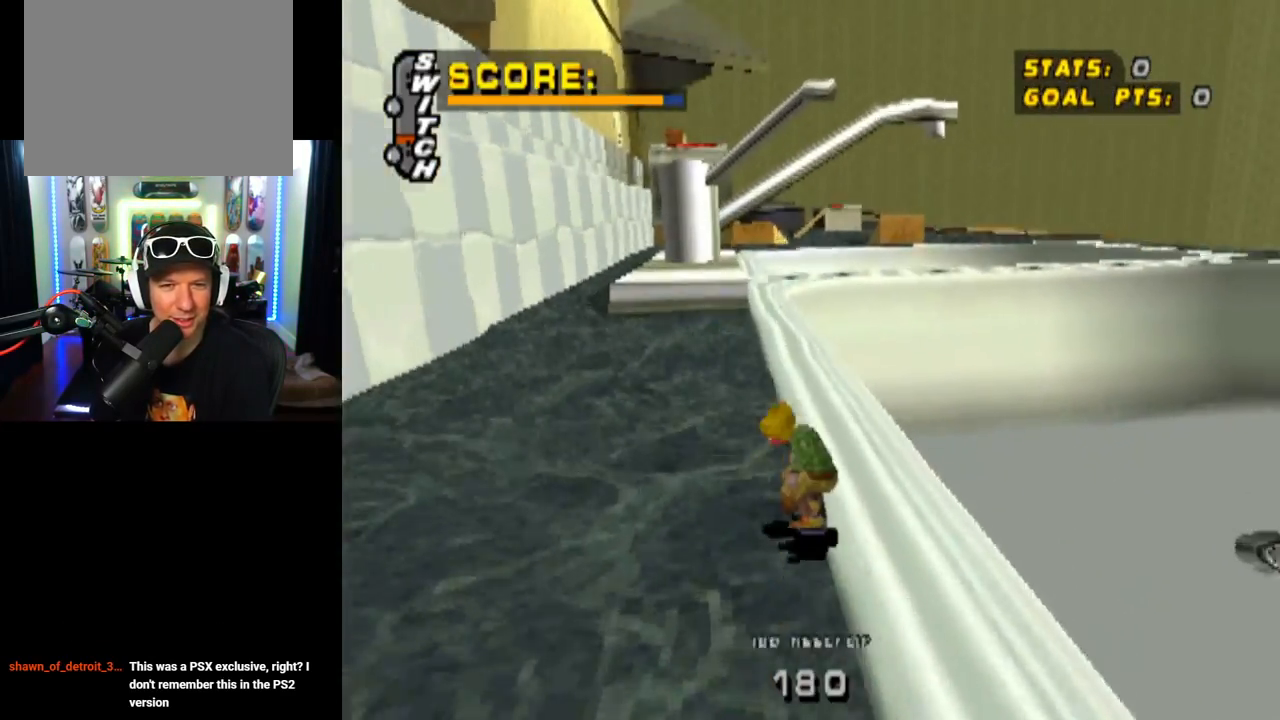
{"buttons": ["CROSS"], "left_stick": "center", "right_stick": "center", "events": []}
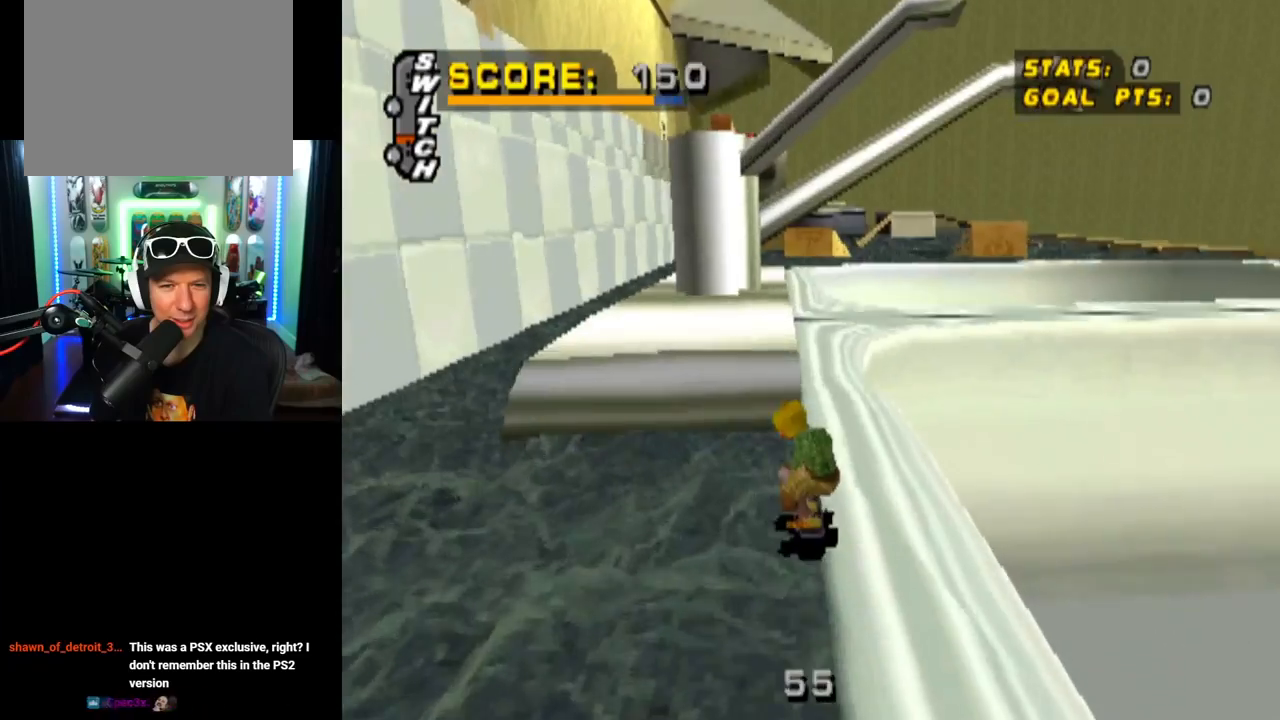
{"buttons": ["TRIANGLE"], "left_stick": "center", "right_stick": "center", "events": [[84, "CROSS", "up"], [84, "TRIANGLE", "down"]]}
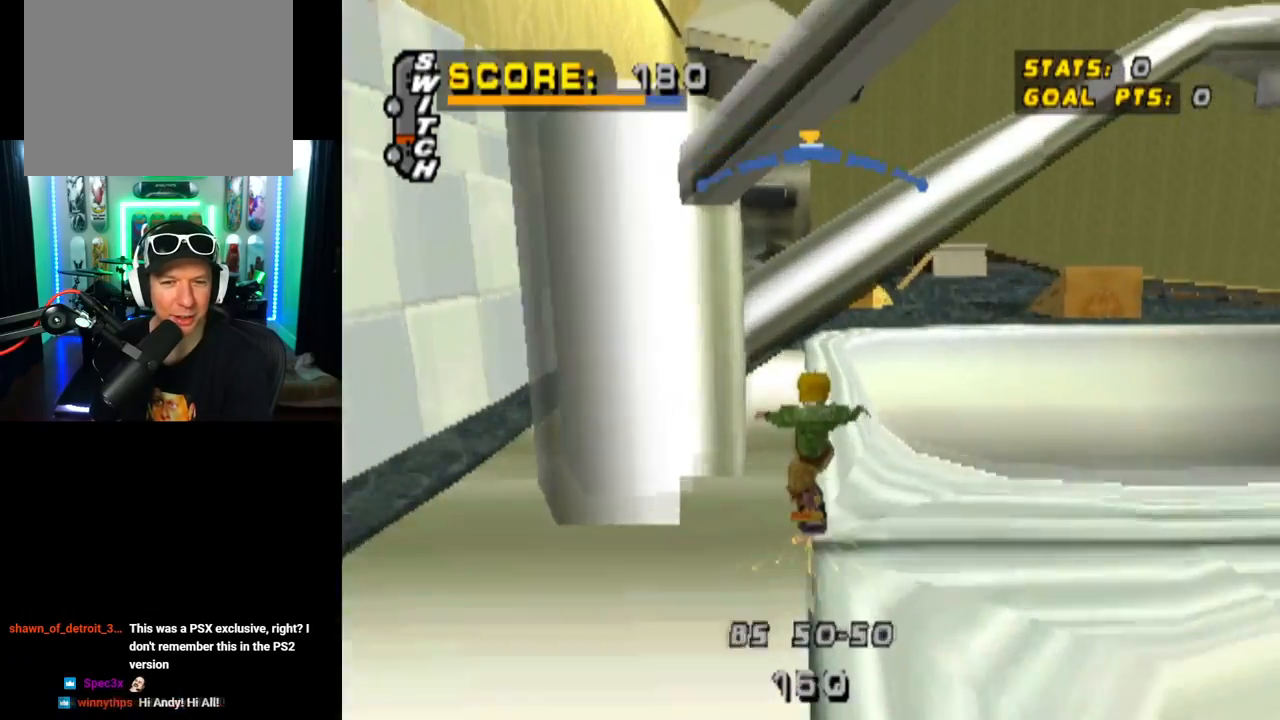
{"buttons": ["TRIANGLE"], "left_stick": "center", "right_stick": "center", "events": []}